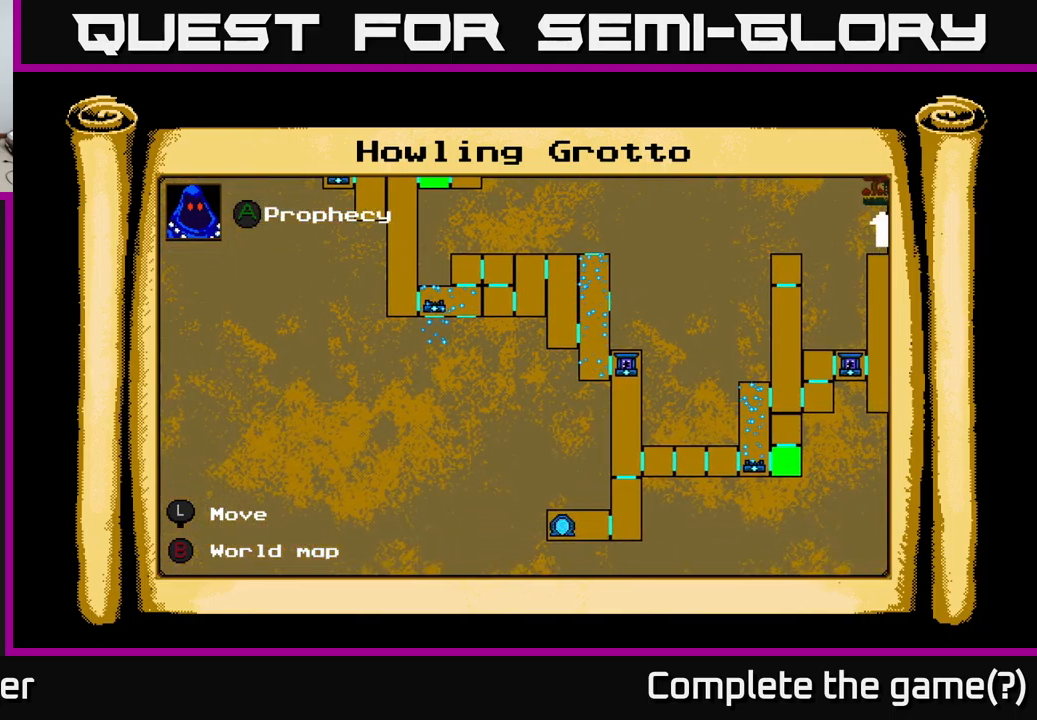
Gameplay with a controller (Xbox layout); each line is a JSON object with the inputs held at the frame after it. "events" lists button and stick changes between this image and that frame as [ms after this image, input, new state], when the widget could be followed in between. Not read: left_stick.
{"buttons": [], "right_stick": "center", "events": [[50, "B", "down"], [150, "B", "up"], [400, "L1", "down"], [500, "L1", "up"]]}
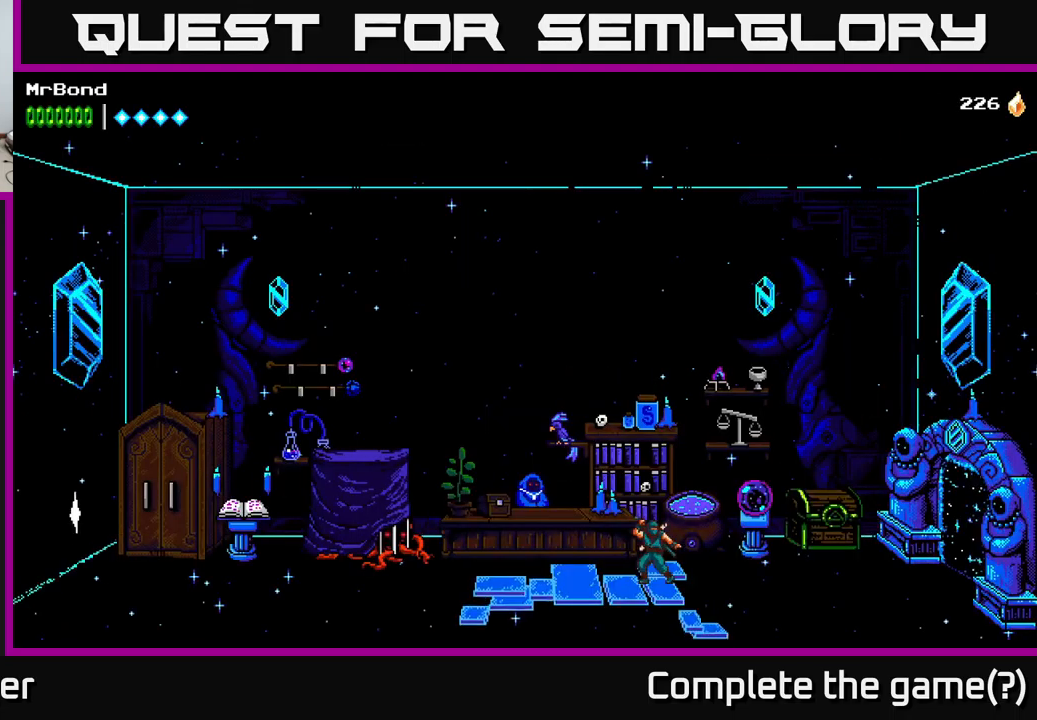
{"buttons": ["DPAD_RIGHT"], "right_stick": "center", "events": [[484, "DPAD_RIGHT", "down"]]}
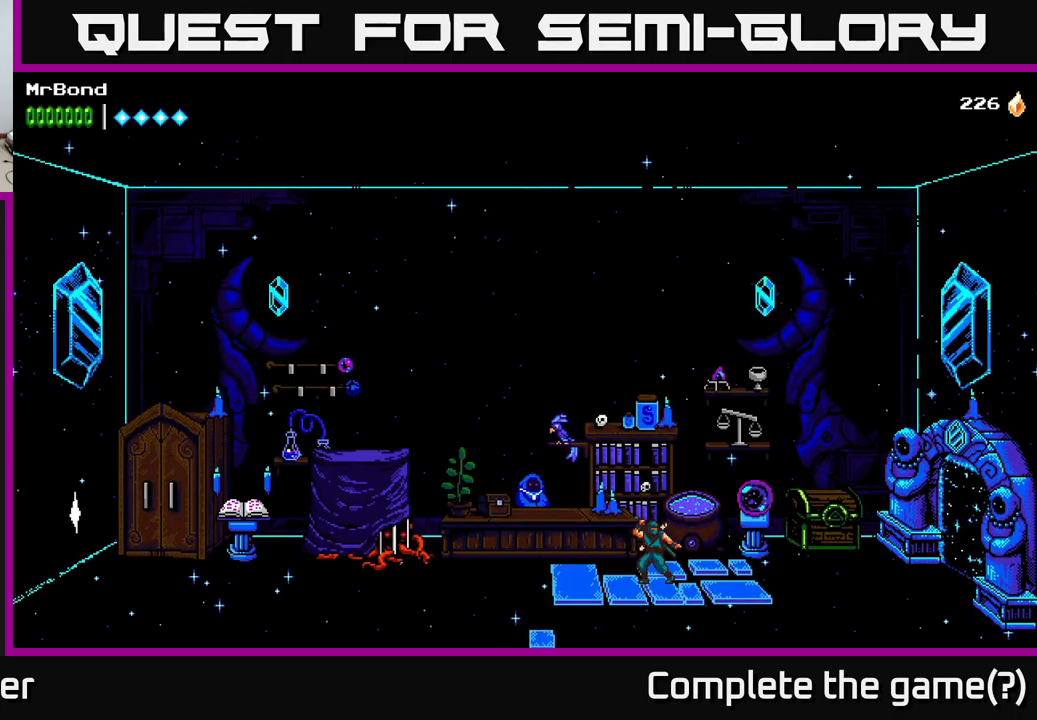
{"buttons": ["DPAD_RIGHT"], "right_stick": "center", "events": []}
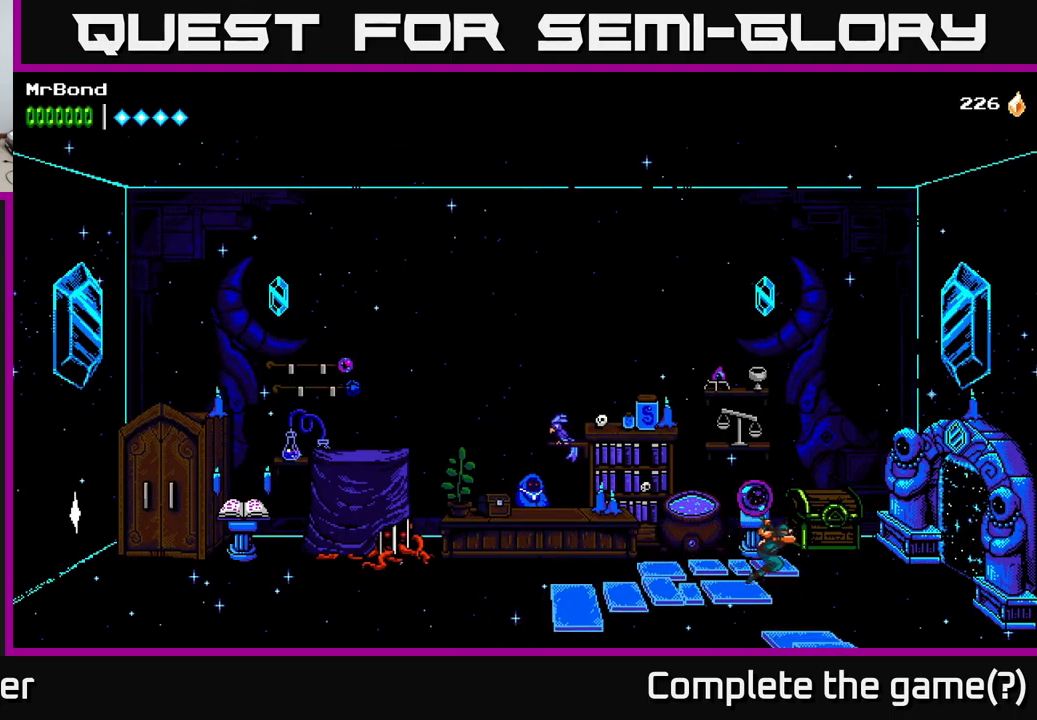
{"buttons": ["DPAD_RIGHT"], "right_stick": "center", "events": []}
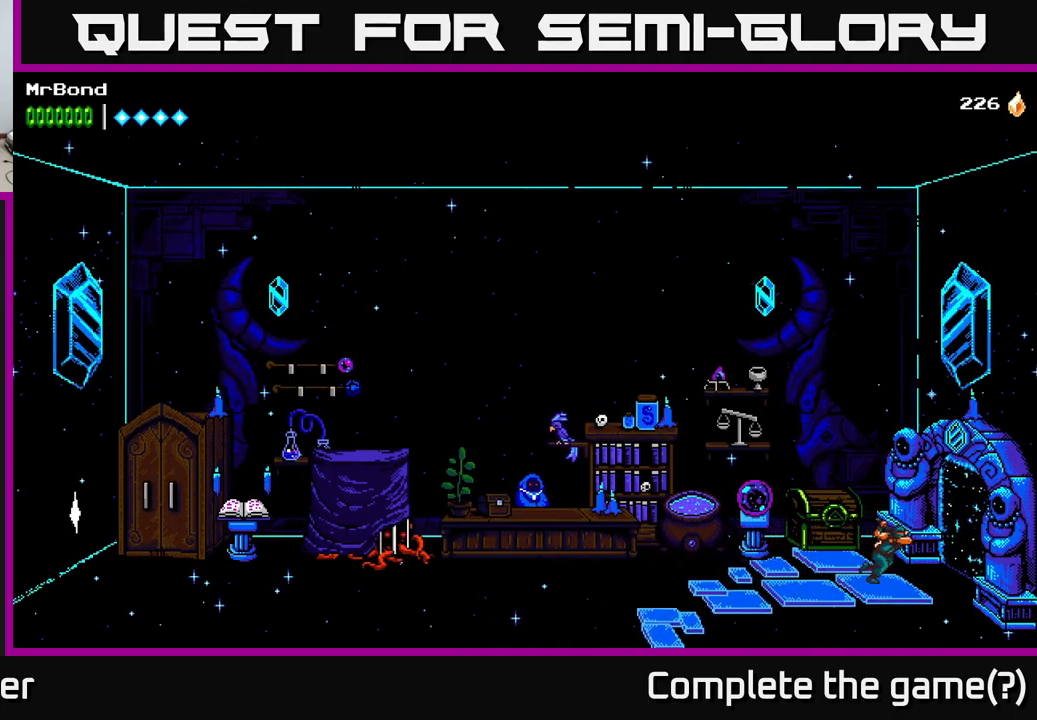
{"buttons": ["DPAD_RIGHT"], "right_stick": "center", "events": []}
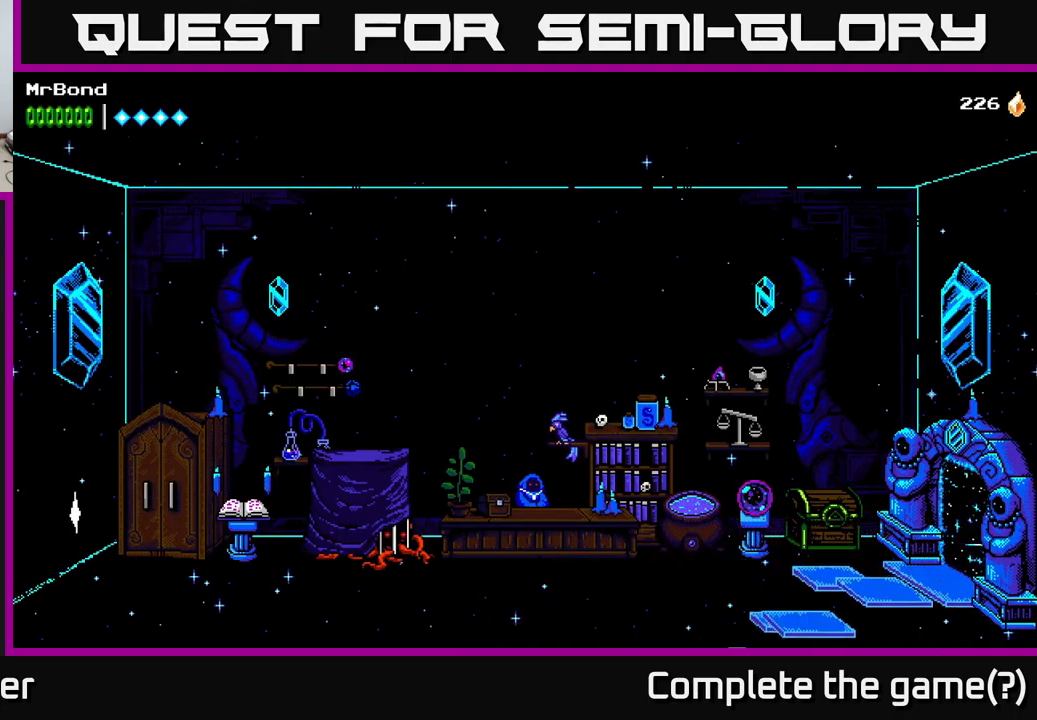
{"buttons": [], "right_stick": "center", "events": [[350, "DPAD_RIGHT", "up"]]}
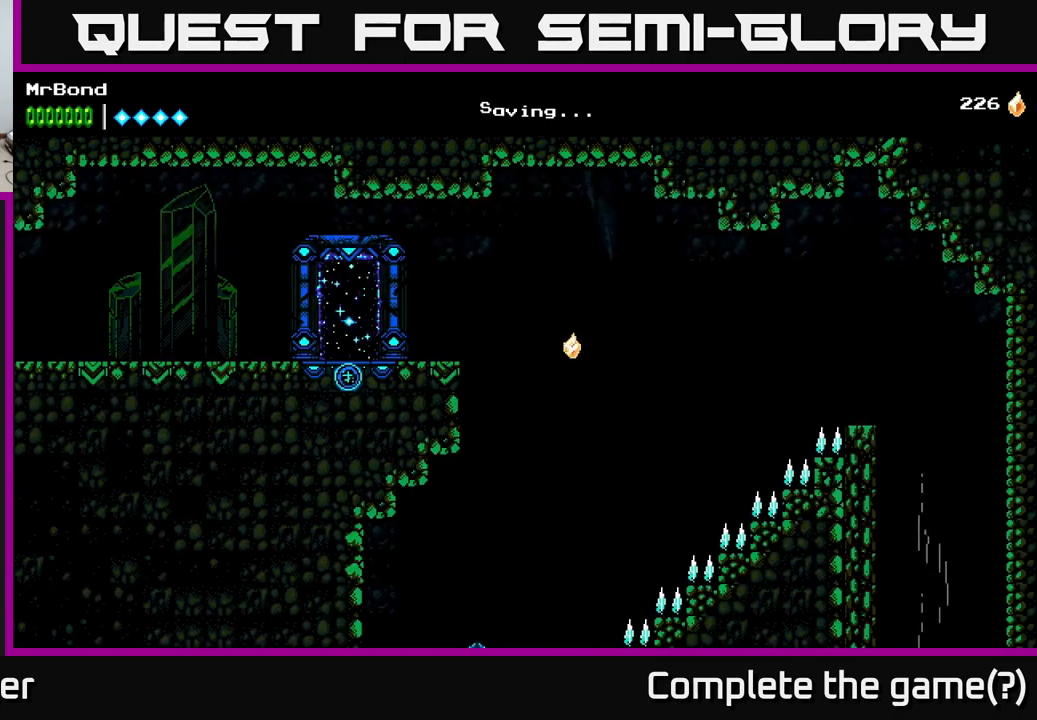
{"buttons": [], "right_stick": "center", "events": [[117, "DPAD_RIGHT", "down"], [317, "DPAD_RIGHT", "up"]]}
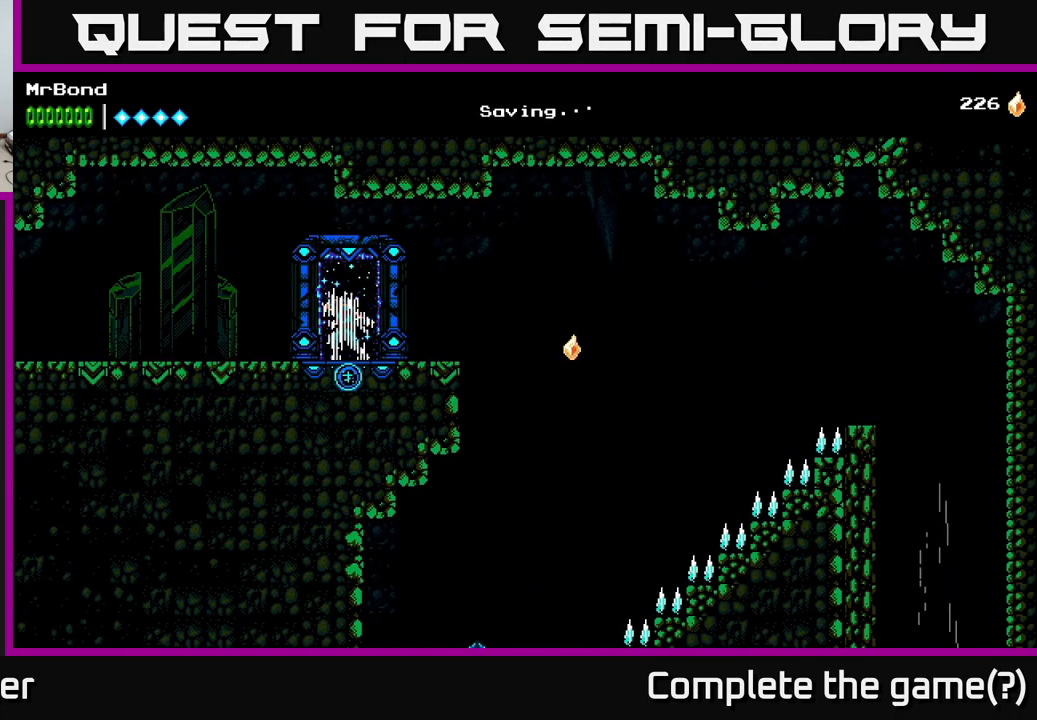
{"buttons": ["L1", "DPAD_LEFT"], "right_stick": "center", "events": [[317, "DPAD_LEFT", "down"], [484, "L1", "down"]]}
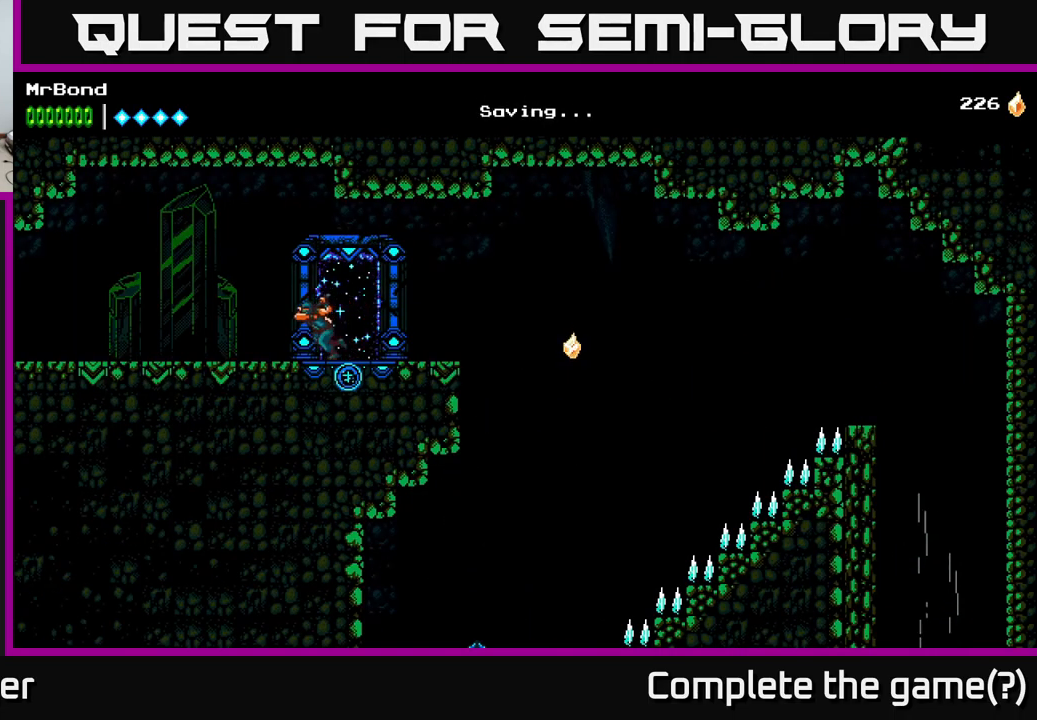
{"buttons": [], "right_stick": "center", "events": [[117, "L1", "up"], [367, "DPAD_LEFT", "up"]]}
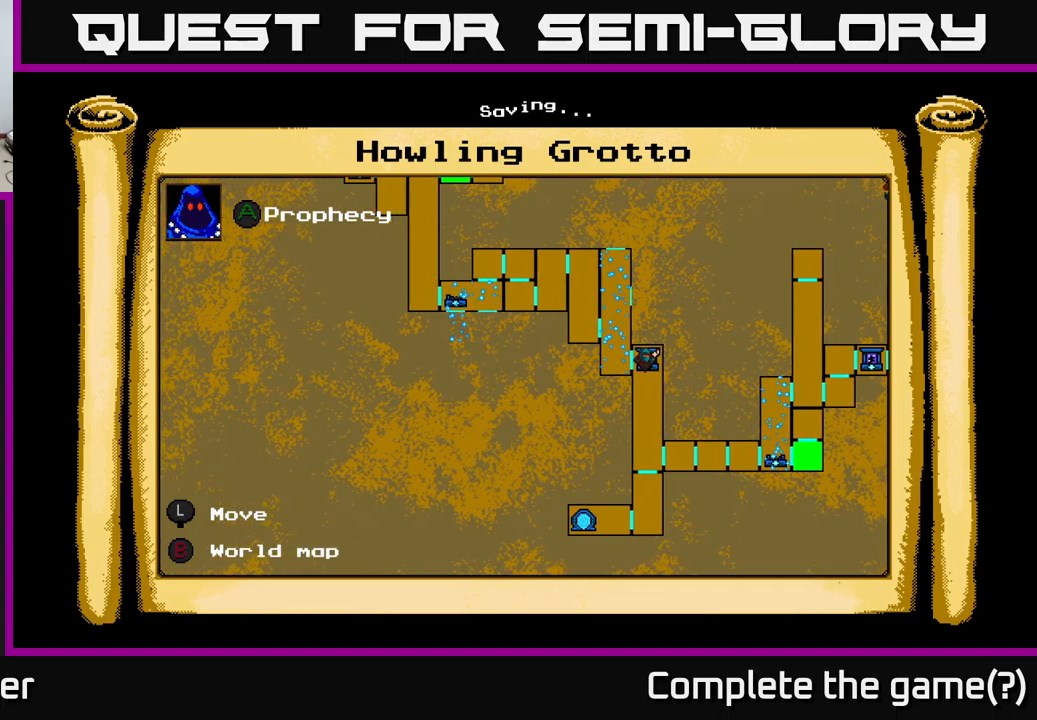
{"buttons": ["DPAD_UP"], "right_stick": "center", "events": [[366, "DPAD_UP", "down"]]}
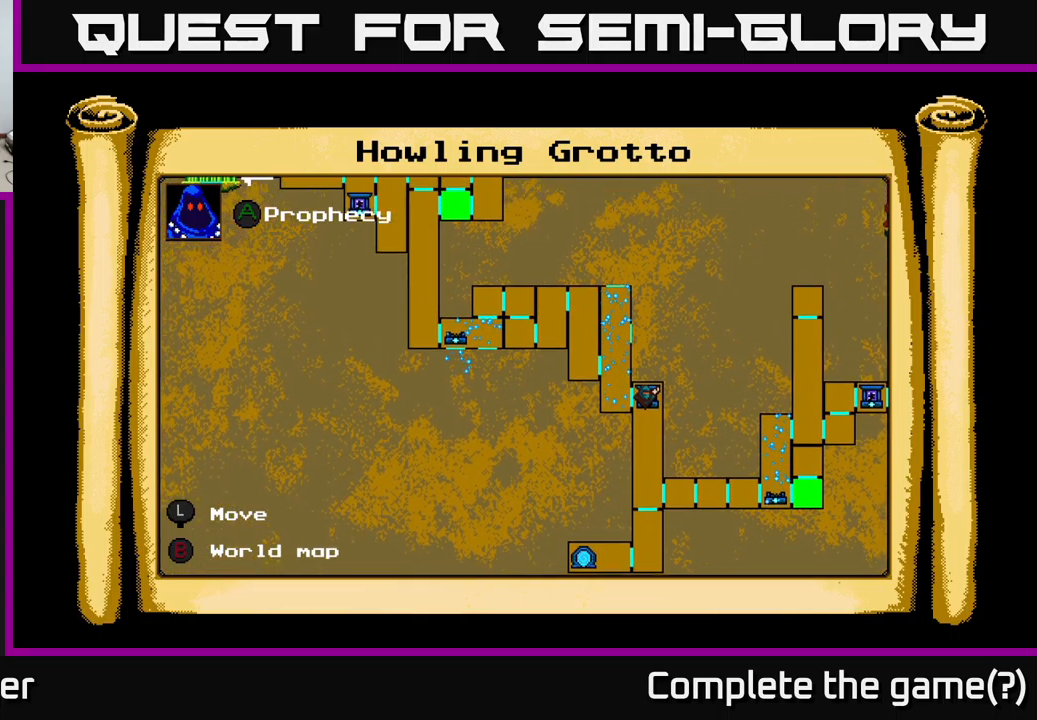
{"buttons": ["DPAD_LEFT"], "right_stick": "center", "events": [[16, "DPAD_UP", "up"], [250, "DPAD_LEFT", "down"], [283, "L1", "down"], [400, "L1", "up"]]}
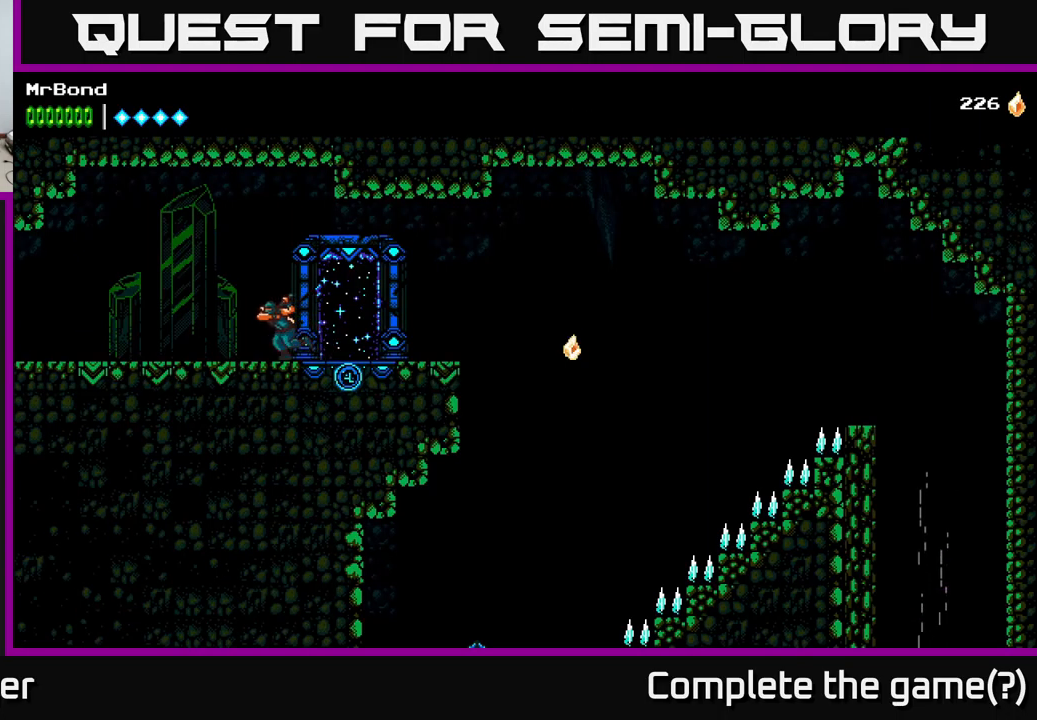
{"buttons": ["DPAD_LEFT"], "right_stick": "center", "events": []}
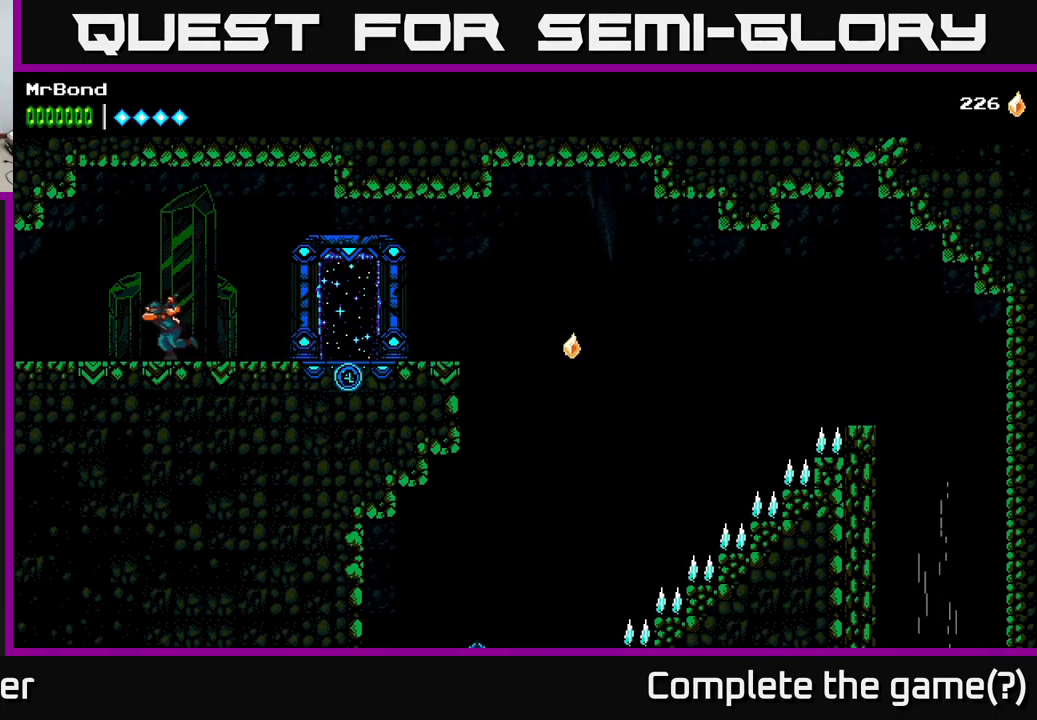
{"buttons": ["DPAD_LEFT"], "right_stick": "center", "events": []}
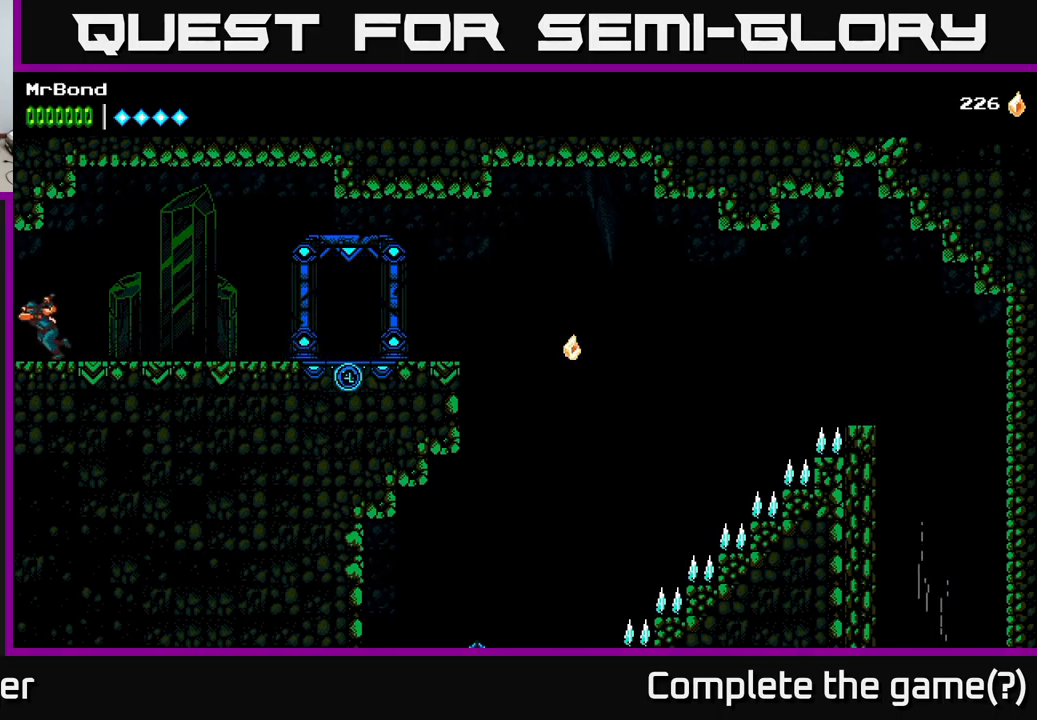
{"buttons": ["DPAD_LEFT"], "right_stick": "center", "events": []}
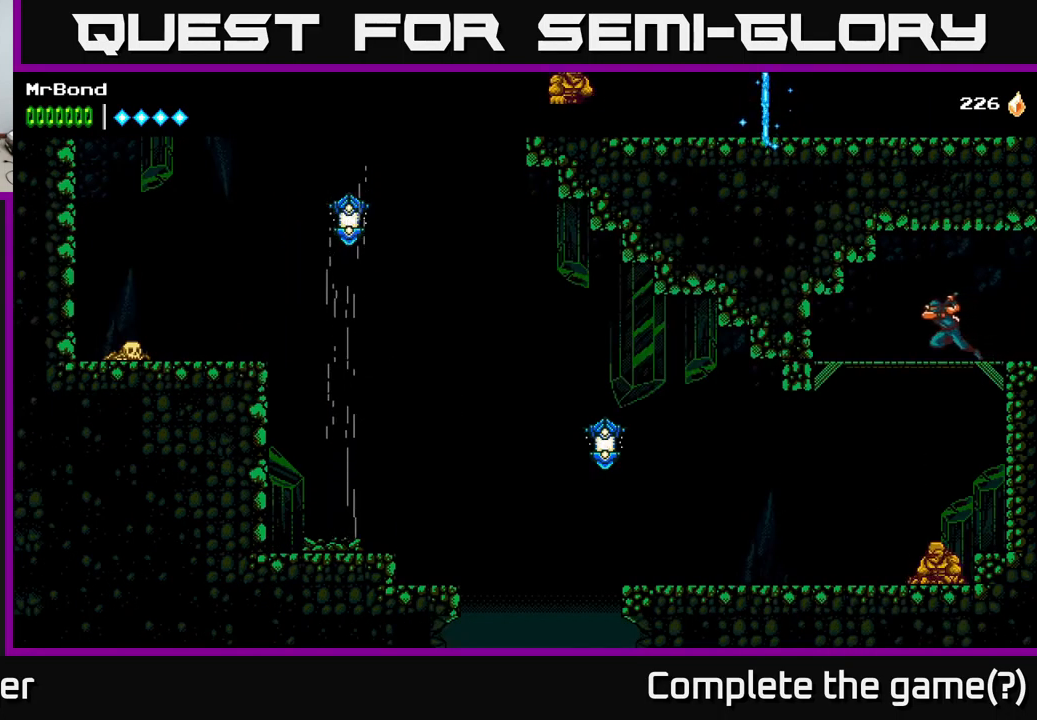
{"buttons": ["DPAD_LEFT"], "right_stick": "center", "events": [[266, "DPAD_DOWN", "down"], [300, "A", "down"], [300, "DPAD_LEFT", "up"], [316, "A", "up"], [366, "DPAD_DOWN", "up"], [366, "DPAD_LEFT", "down"]]}
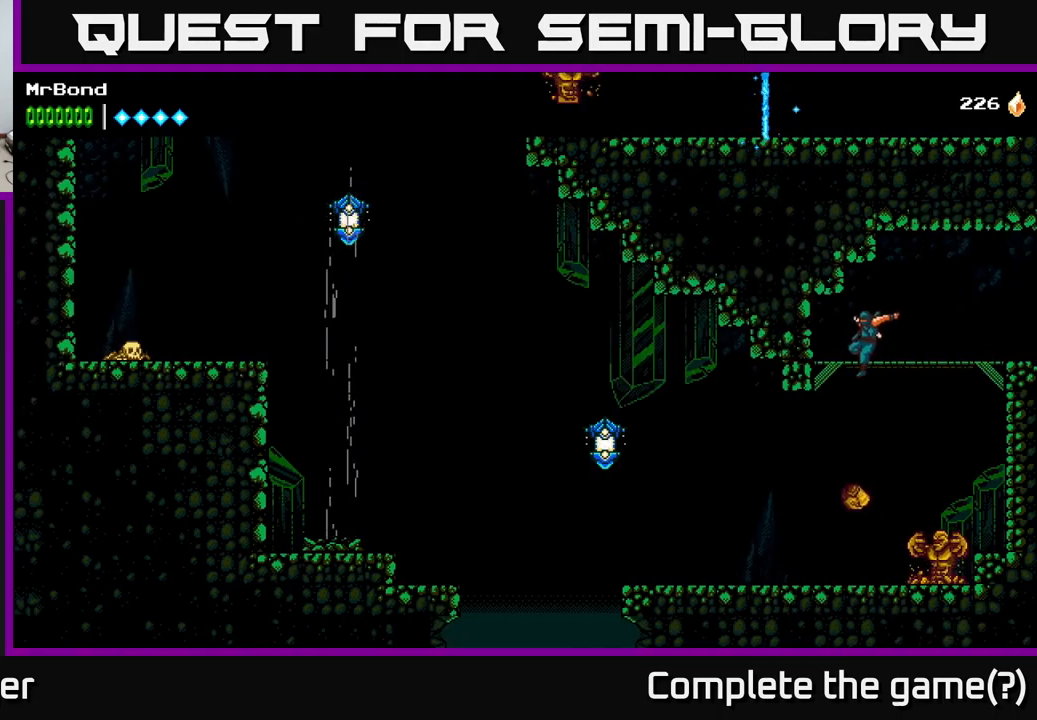
{"buttons": ["X", "DPAD_RIGHT"], "right_stick": "center", "events": [[283, "DPAD_LEFT", "up"], [316, "DPAD_RIGHT", "down"], [416, "X", "down"]]}
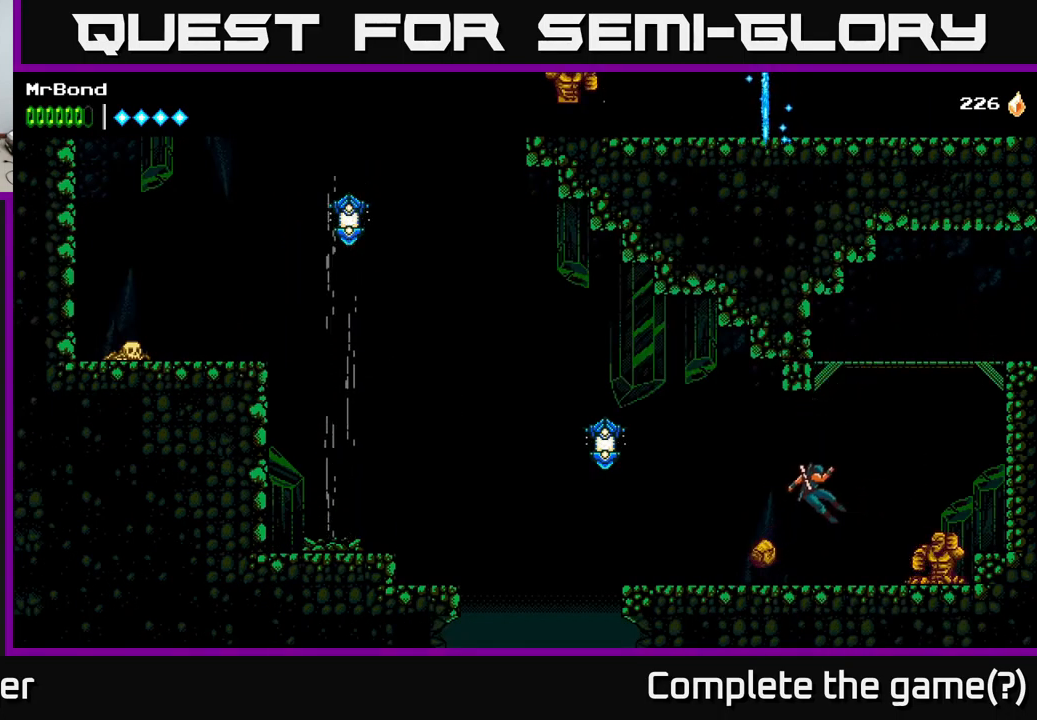
{"buttons": ["DPAD_RIGHT"], "right_stick": "center", "events": [[66, "X", "up"], [250, "X", "down"], [366, "X", "up"], [416, "DPAD_RIGHT", "up"], [500, "DPAD_RIGHT", "down"]]}
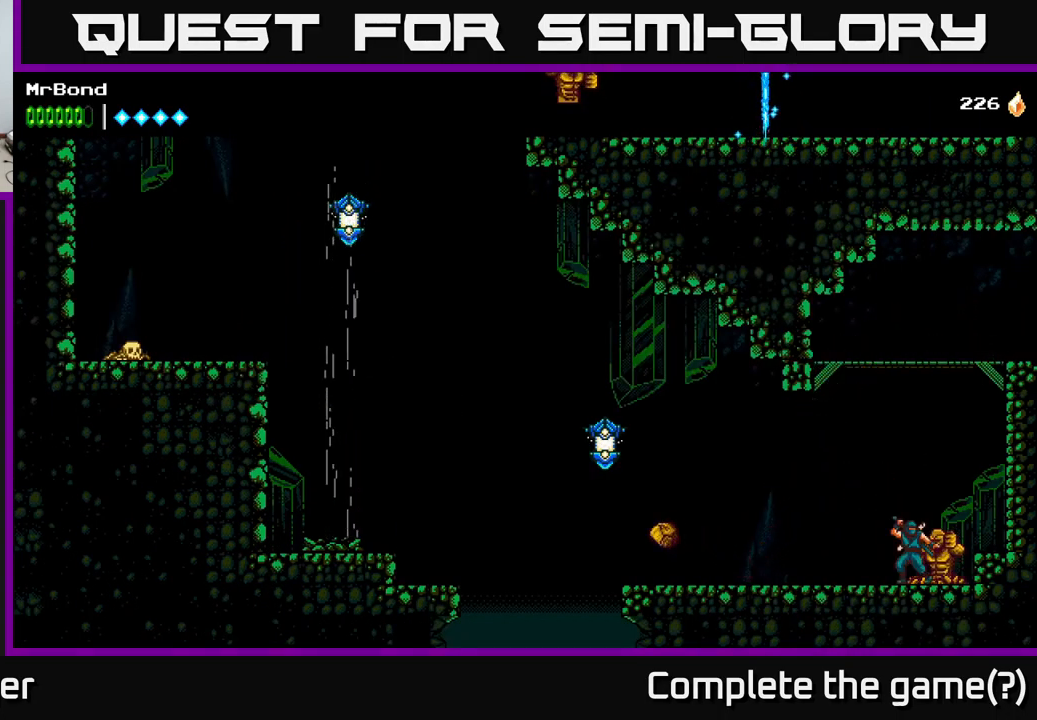
{"buttons": ["DPAD_LEFT"], "right_stick": "center", "events": [[16, "X", "down"], [150, "X", "up"], [166, "DPAD_RIGHT", "up"], [233, "DPAD_LEFT", "down"]]}
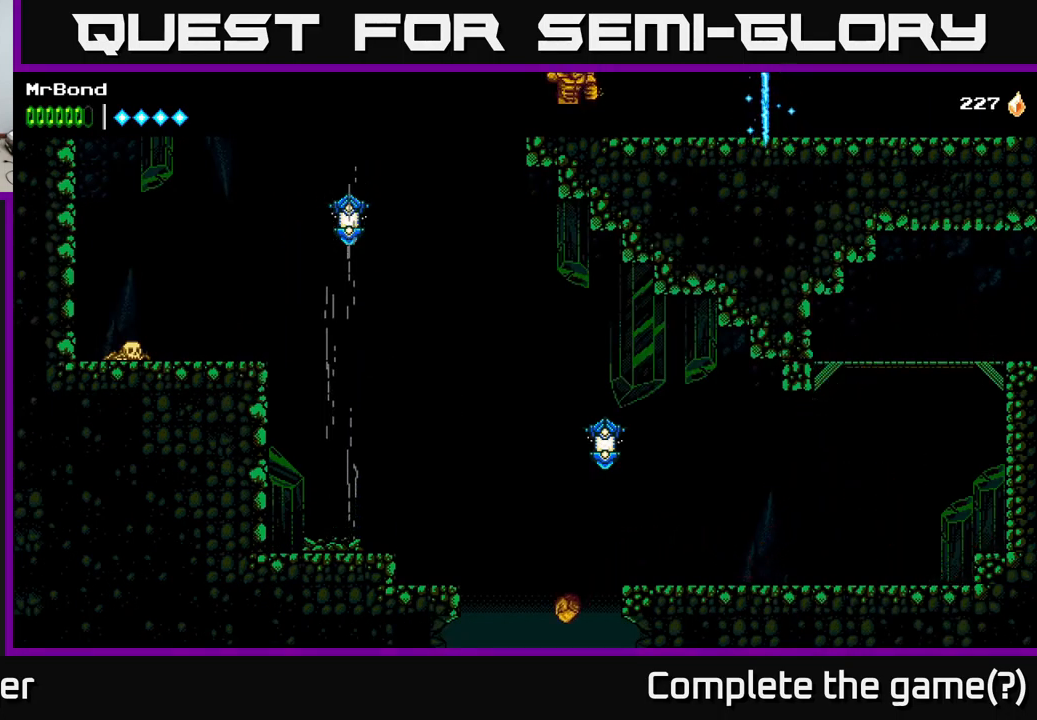
{"buttons": ["DPAD_LEFT"], "right_stick": "center", "events": []}
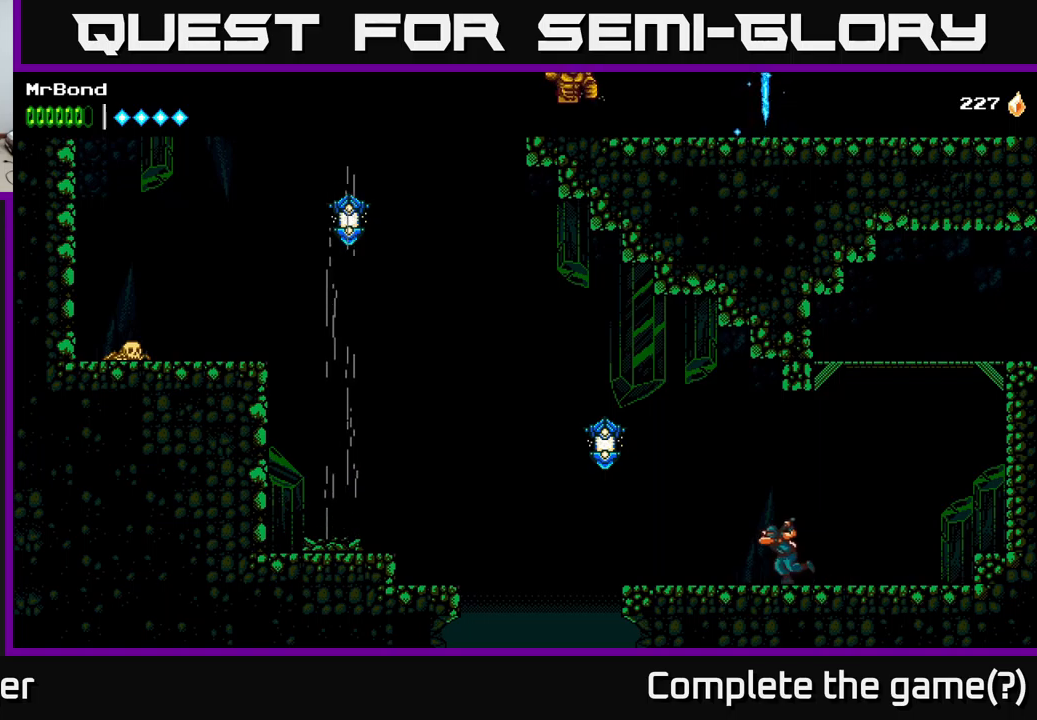
{"buttons": ["A", "X", "DPAD_LEFT"], "right_stick": "center", "events": [[350, "A", "down"], [483, "X", "down"]]}
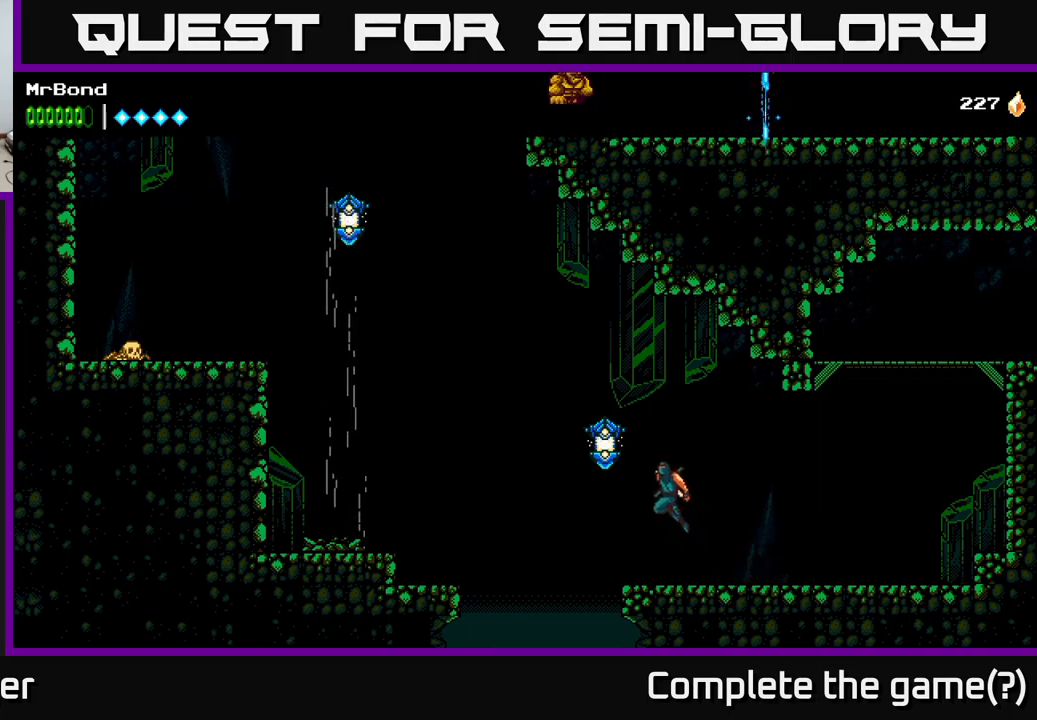
{"buttons": ["A", "DPAD_LEFT"], "right_stick": "center", "events": [[167, "X", "up"], [233, "A", "up"], [500, "A", "down"]]}
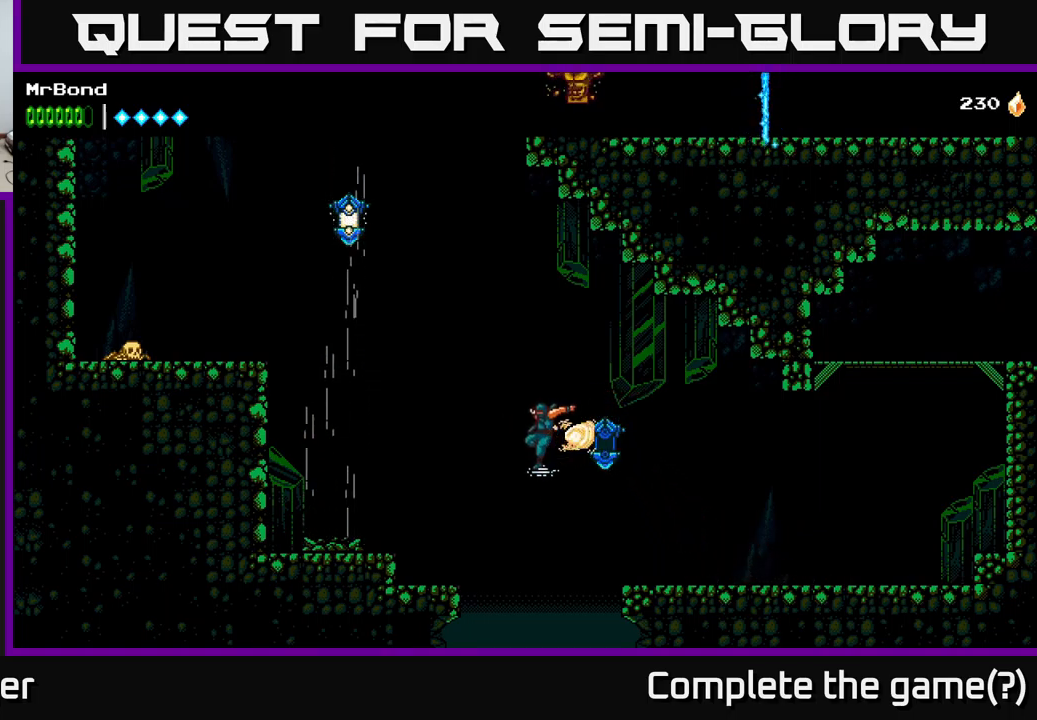
{"buttons": ["DPAD_LEFT"], "right_stick": "center", "events": [[467, "A", "up"]]}
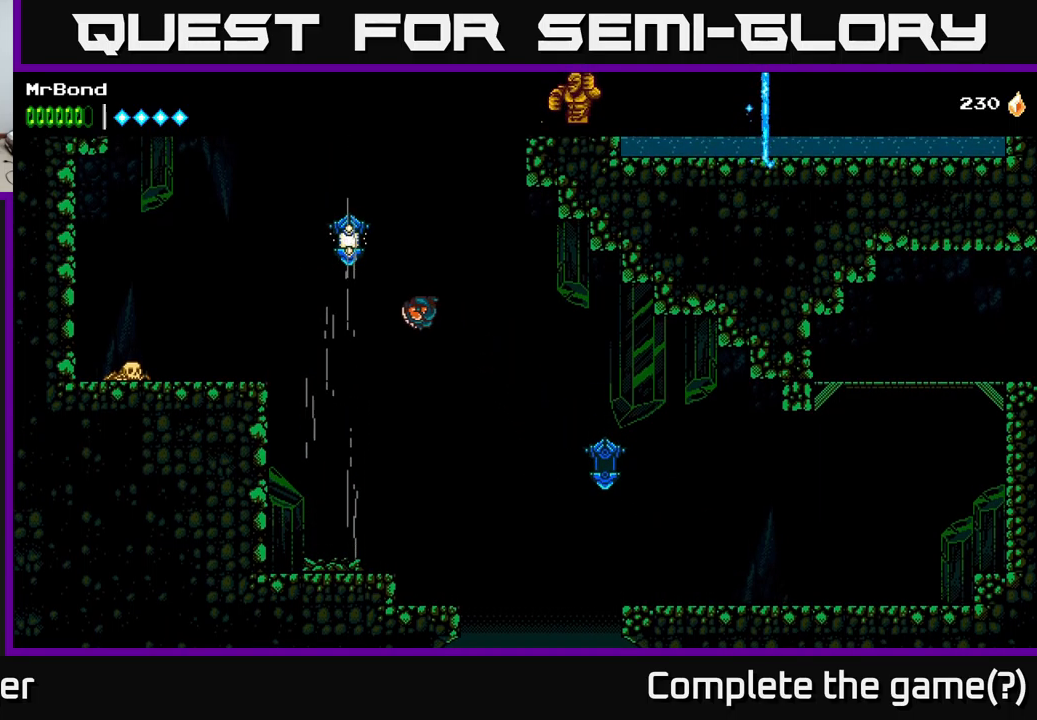
{"buttons": ["A"], "right_stick": "center", "events": [[100, "A", "down"], [217, "DPAD_LEFT", "up"]]}
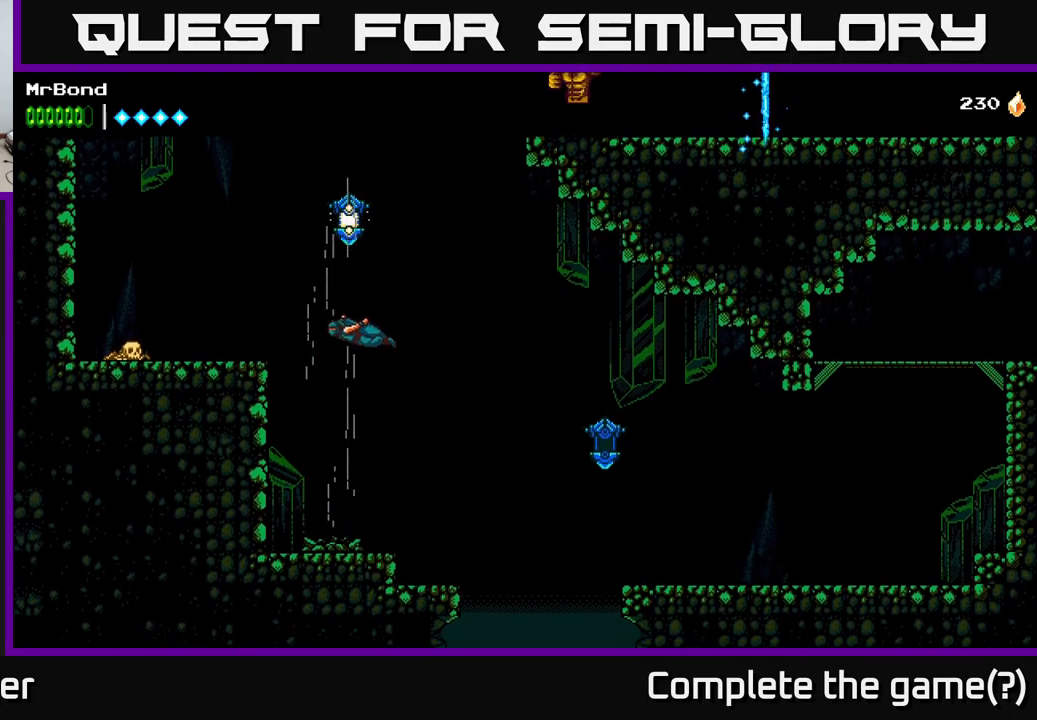
{"buttons": ["A"], "right_stick": "center", "events": [[333, "X", "down"], [483, "X", "up"]]}
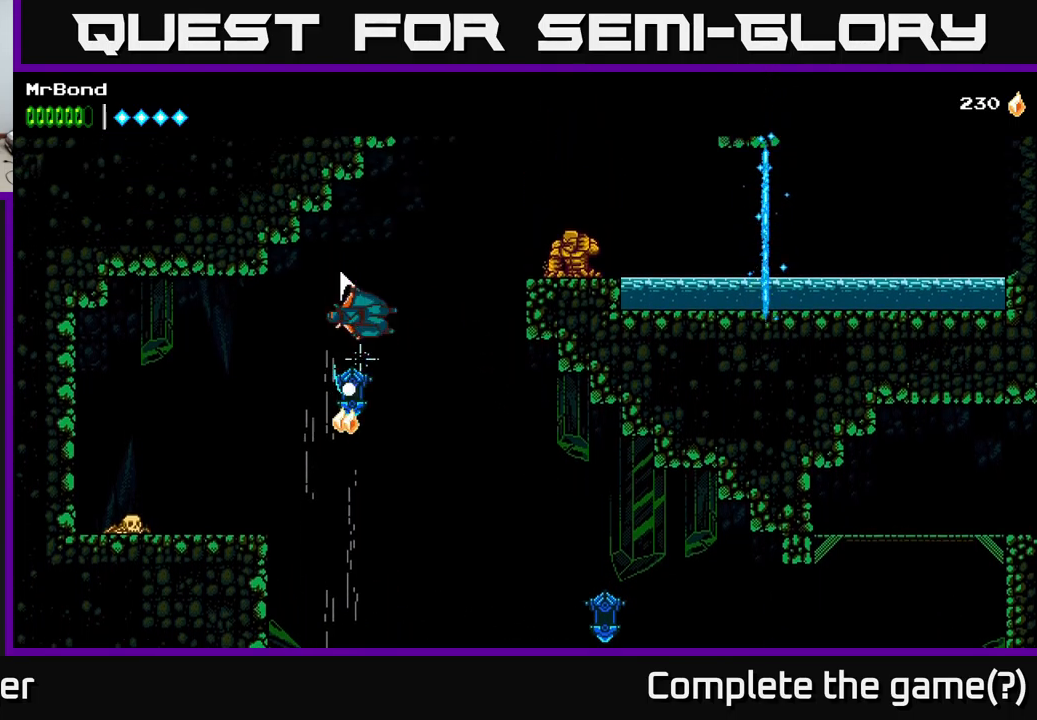
{"buttons": ["A", "DPAD_RIGHT"], "right_stick": "center", "events": [[117, "A", "up"], [183, "DPAD_RIGHT", "down"], [417, "A", "down"]]}
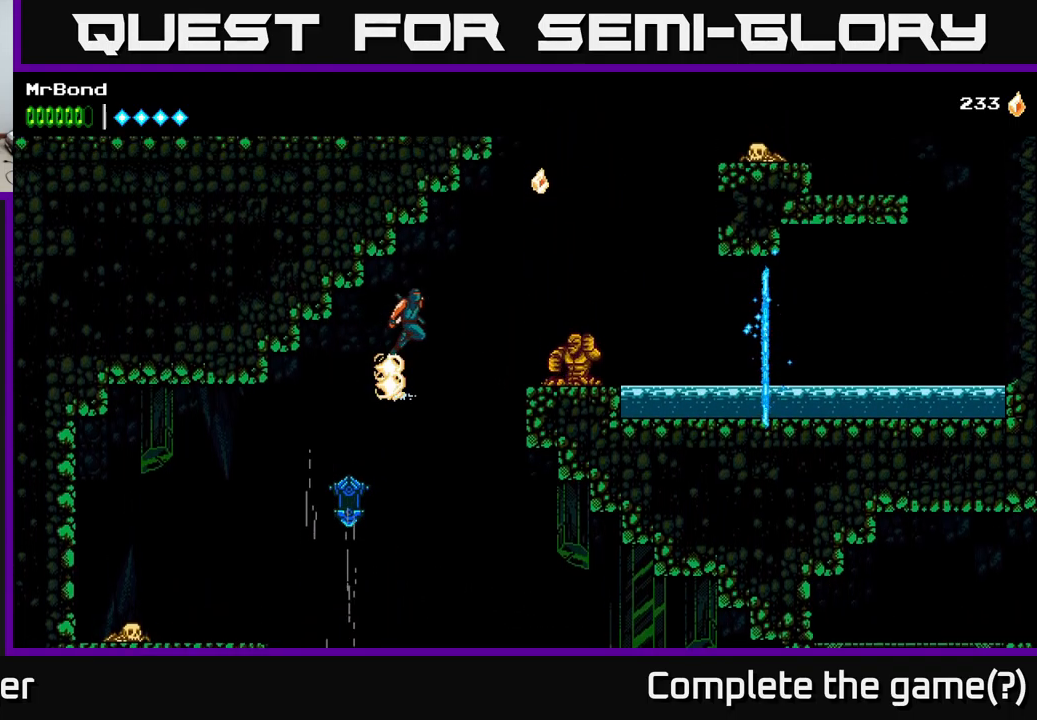
{"buttons": [], "right_stick": "center", "events": [[333, "A", "up"], [400, "DPAD_RIGHT", "up"]]}
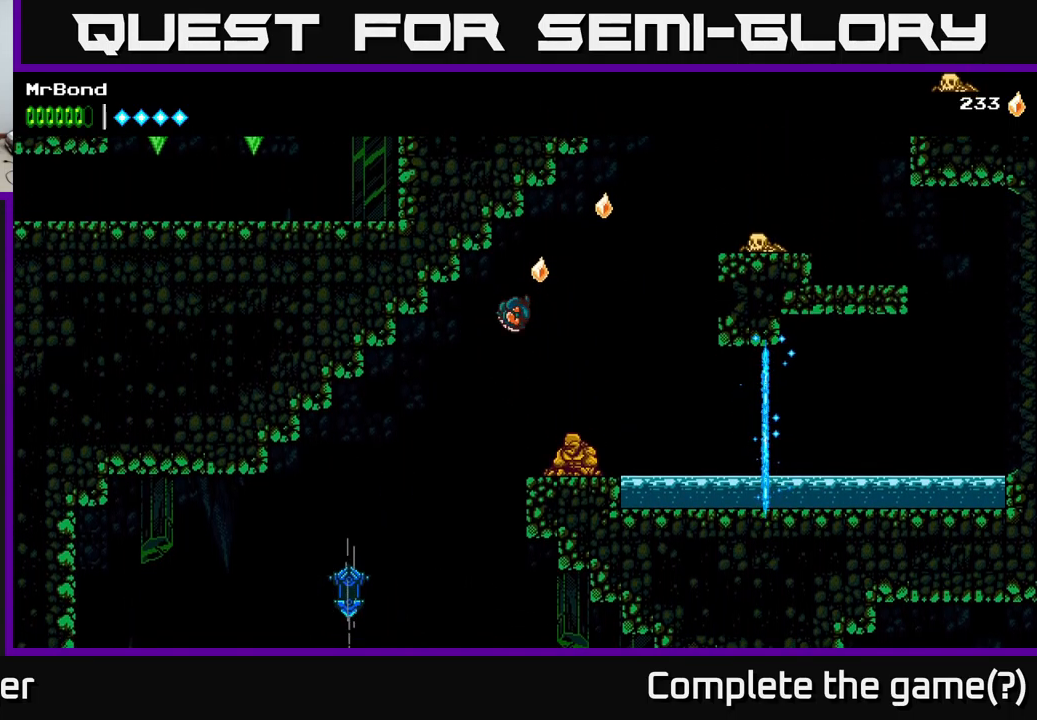
{"buttons": ["A", "DPAD_RIGHT"], "right_stick": "center", "events": [[217, "DPAD_RIGHT", "down"], [233, "X", "down"], [350, "A", "down"], [367, "X", "up"]]}
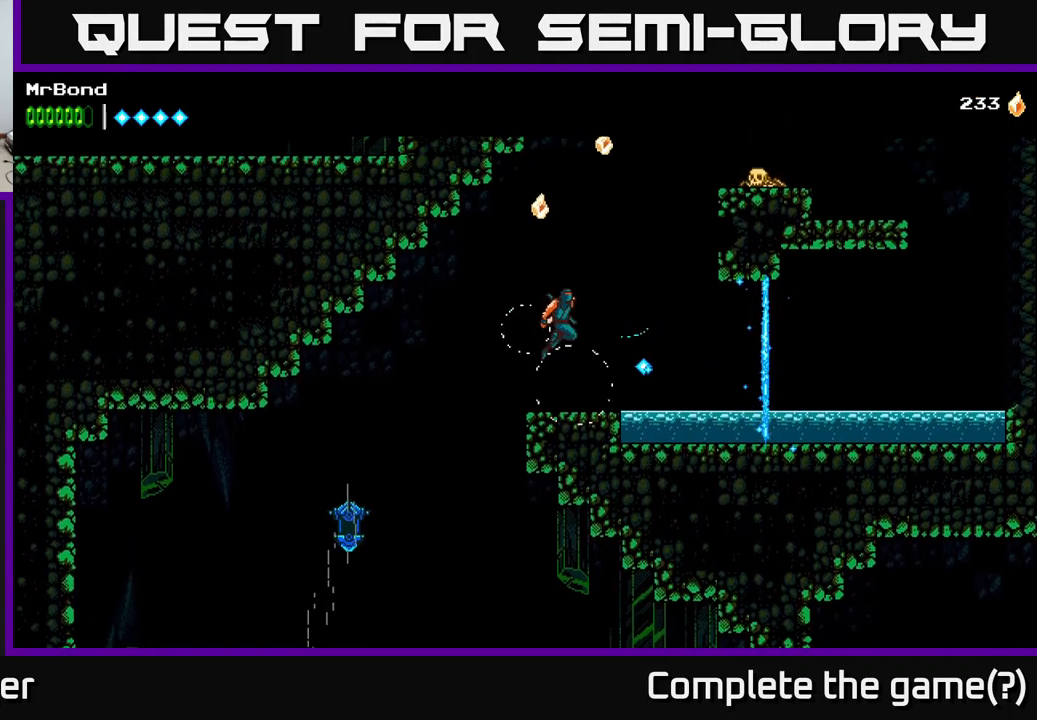
{"buttons": [], "right_stick": "center", "events": [[67, "DPAD_RIGHT", "up"], [67, "X", "down"], [83, "A", "up"], [217, "X", "up"]]}
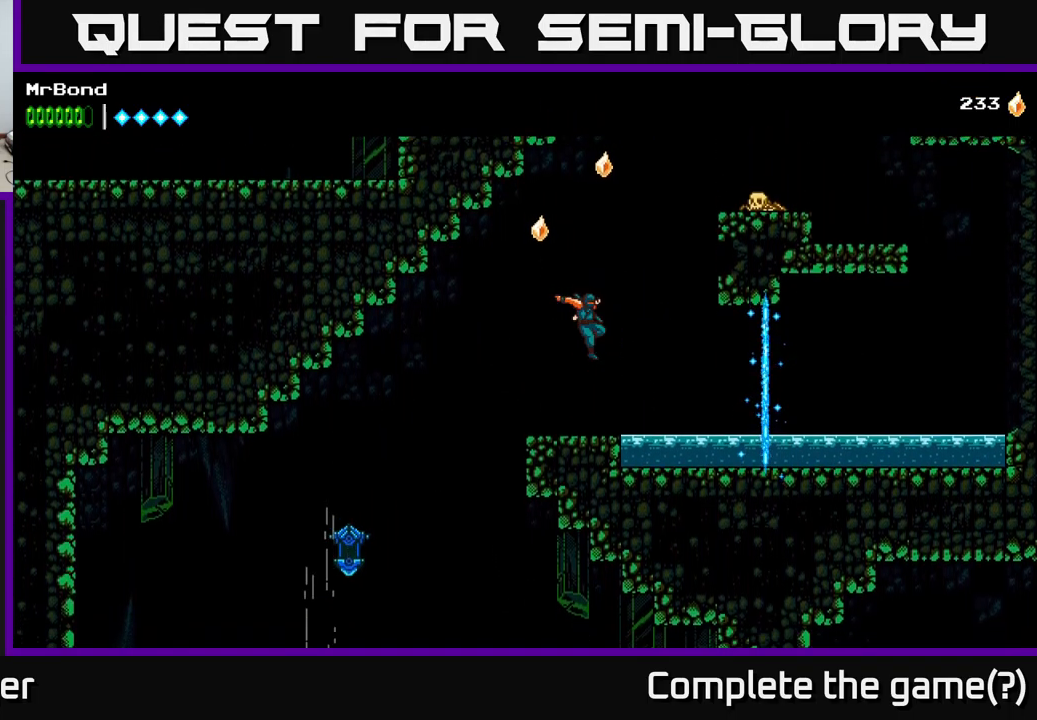
{"buttons": ["A", "DPAD_RIGHT"], "right_stick": "center", "events": [[250, "A", "down"], [267, "DPAD_RIGHT", "down"]]}